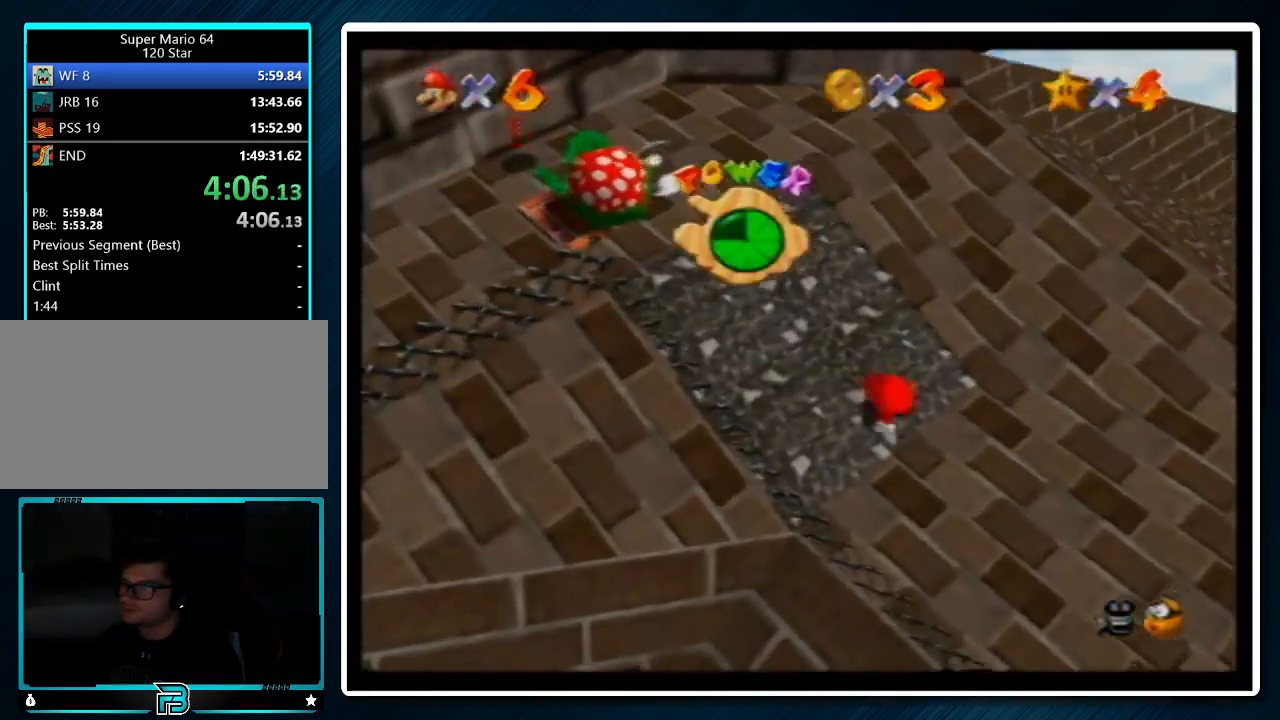
Gameplay with a controller (Nintendo layout); each line is a JSON object with the inputs held at the frame after it. "events" lists button and stick changes between this image and that frame as [ms after this image, input, new state], when the widget could be followed in between. Not read: L1 L3 R3.
{"buttons": [], "left_stick": "up-left", "events": [[367, "A", "down"], [433, "A", "up"]]}
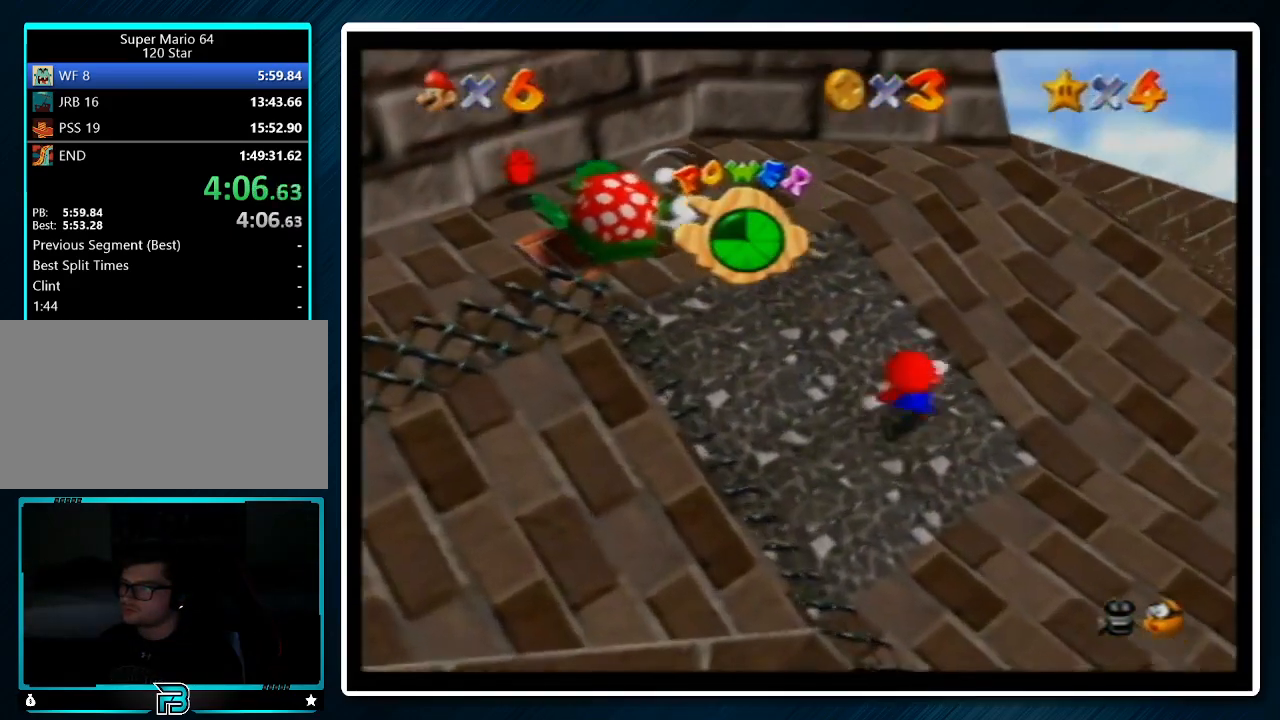
{"buttons": [], "left_stick": "up-left", "events": [[233, "A", "down"], [333, "A", "up"]]}
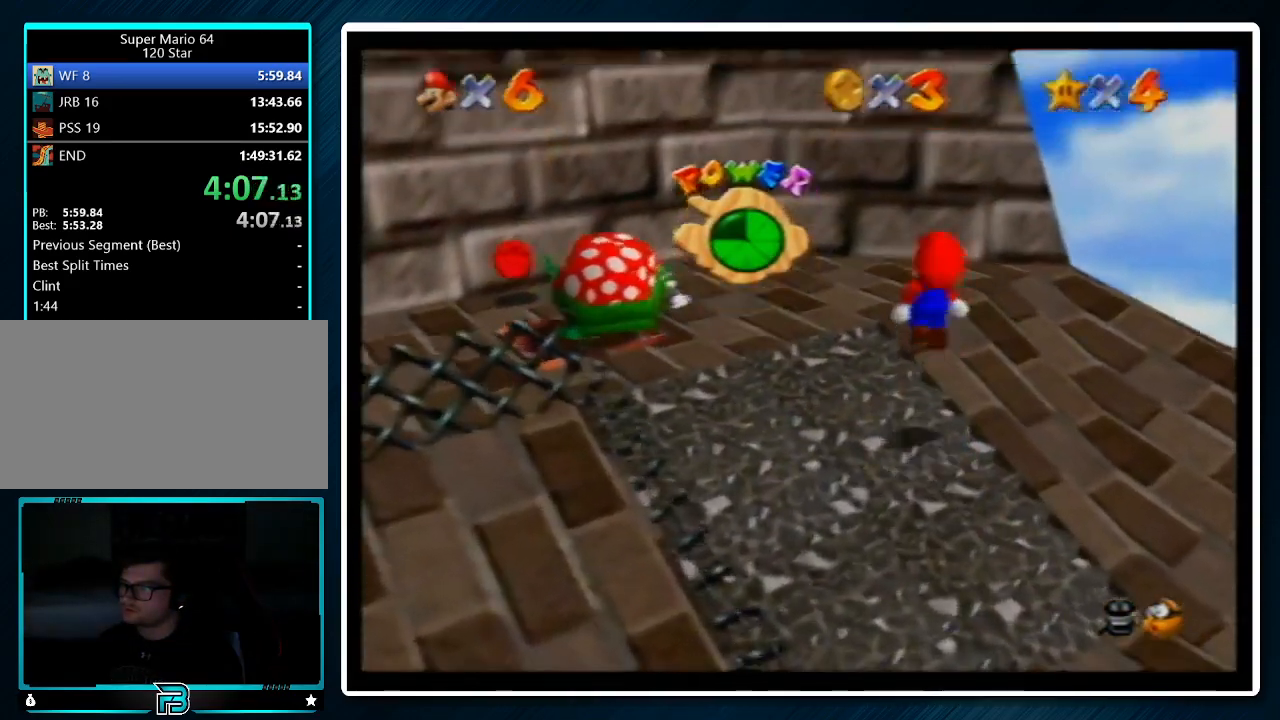
{"buttons": ["A"], "left_stick": "up", "events": [[267, "A", "down"], [400, "left_stick", "up"]]}
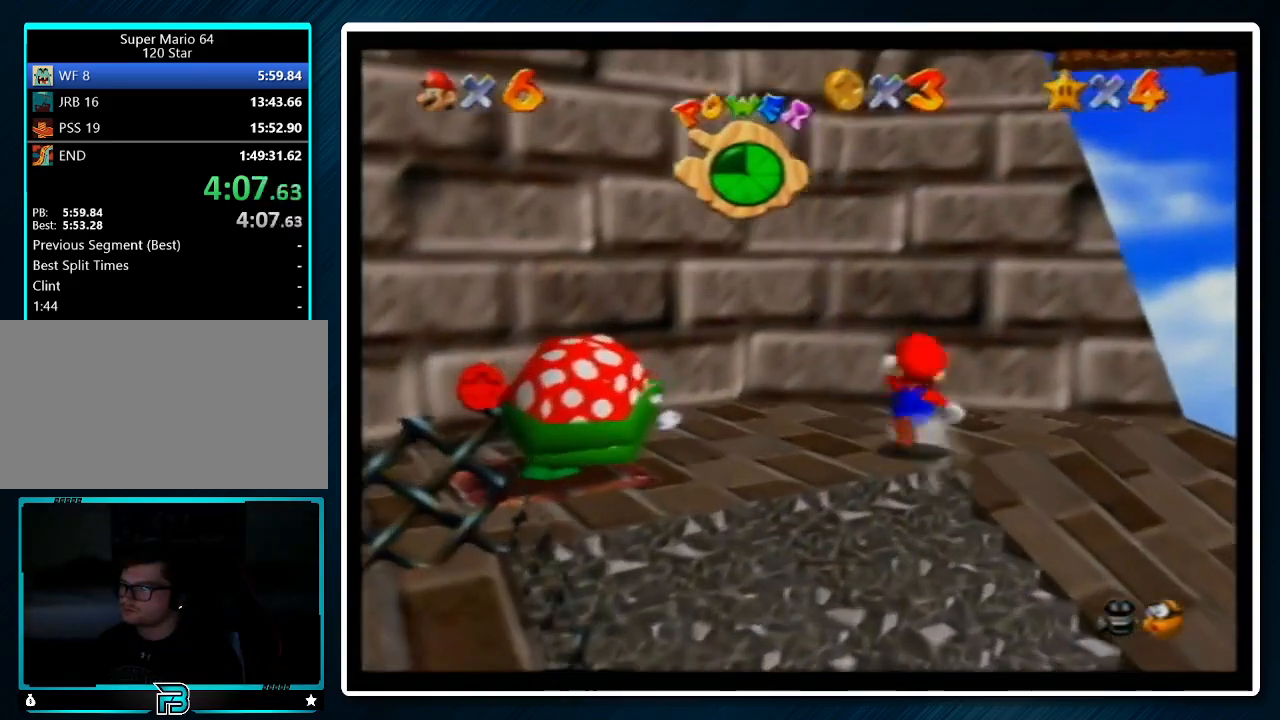
{"buttons": [], "left_stick": "down", "events": [[33, "left_stick", "up-left"], [200, "A", "up"], [333, "left_stick", "down"]]}
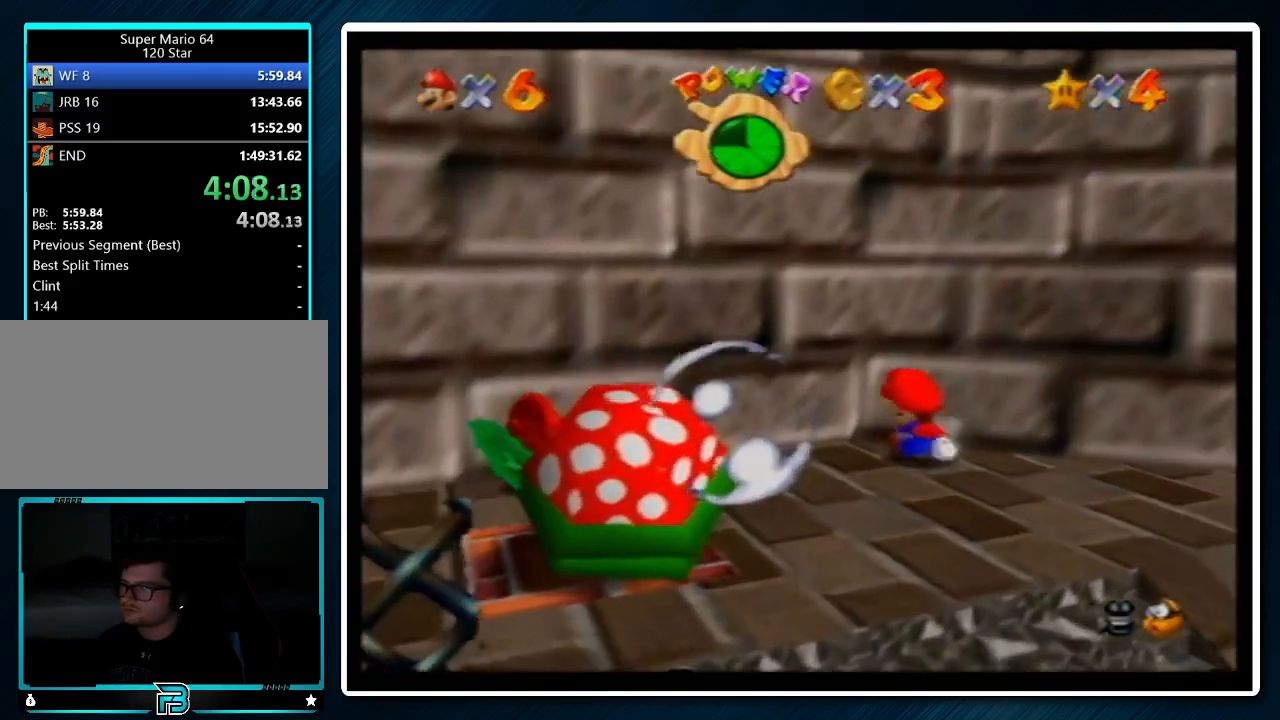
{"buttons": ["A"], "left_stick": "up-left", "events": [[100, "left_stick", "down-right"], [233, "left_stick", "up"], [333, "A", "down"], [500, "left_stick", "up-left"]]}
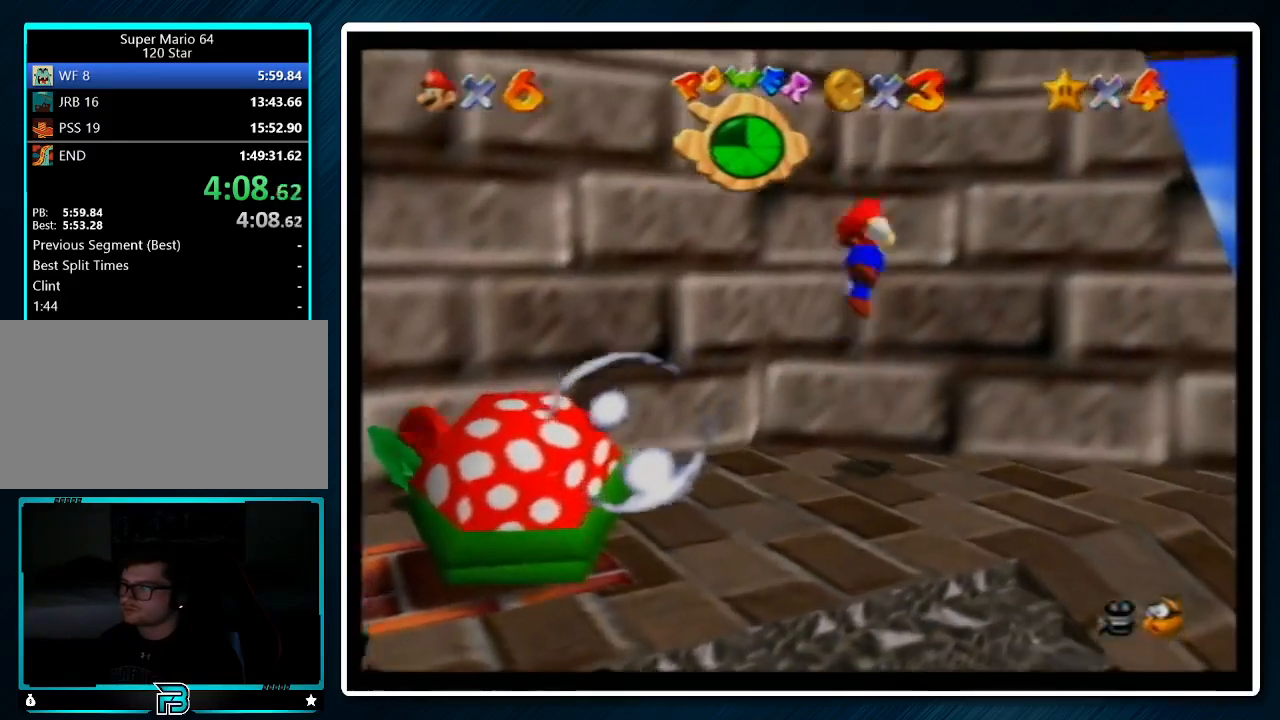
{"buttons": ["A"], "left_stick": "down-right", "events": [[167, "A", "up"], [300, "A", "down"], [333, "left_stick", "down-right"]]}
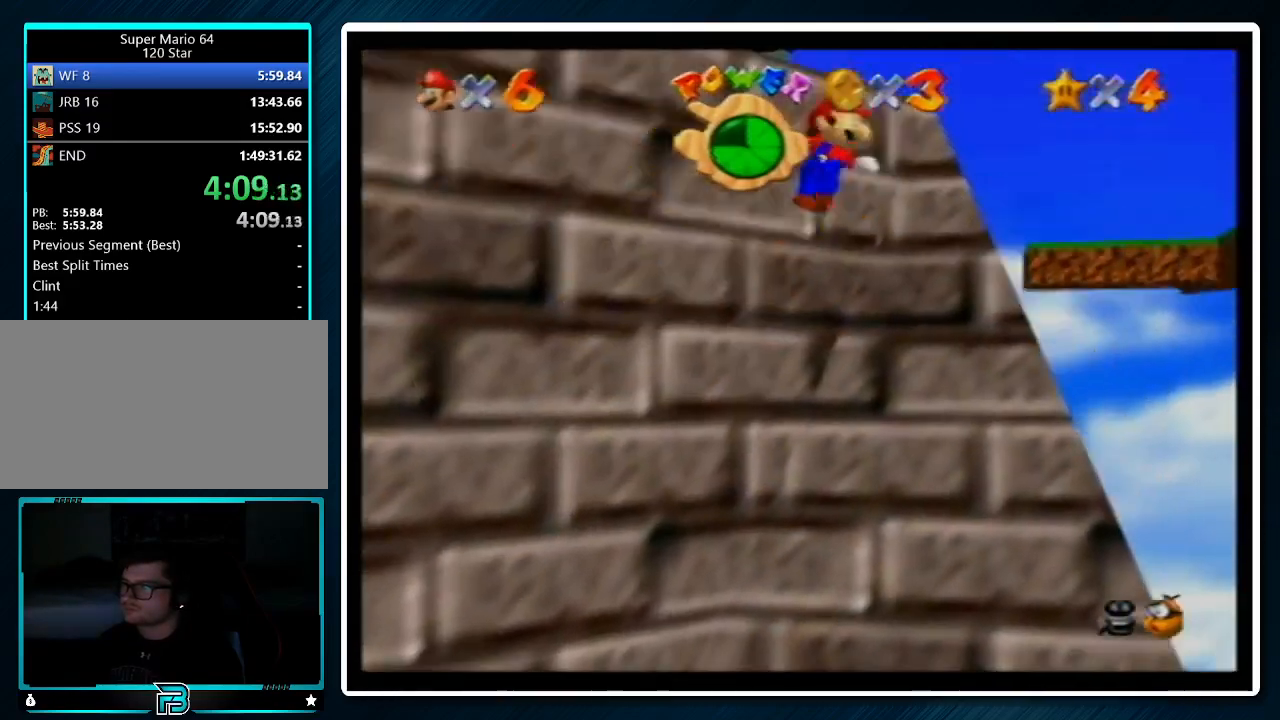
{"buttons": ["A"], "left_stick": "down", "events": [[33, "B", "down"], [133, "B", "up"], [167, "A", "up"], [367, "left_stick", "down"], [500, "A", "down"]]}
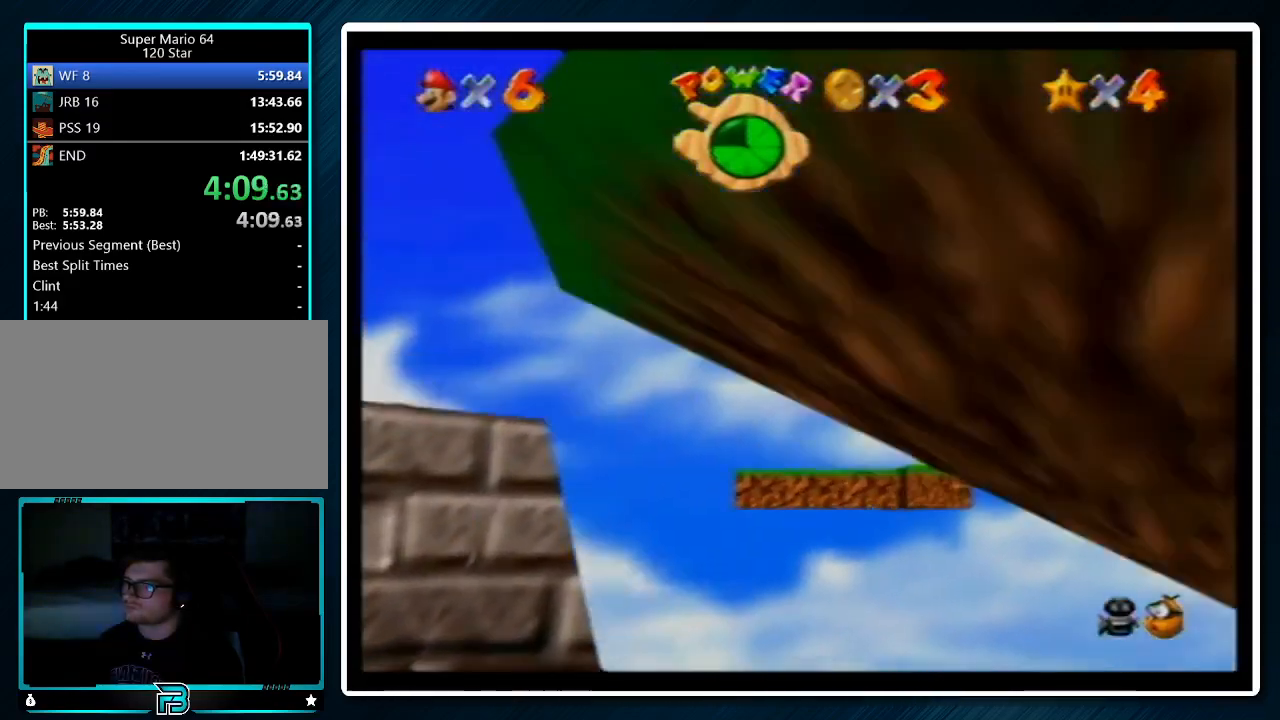
{"buttons": ["C_RIGHT"], "left_stick": "down-left", "events": [[100, "B", "down"], [233, "A", "up"], [233, "B", "up"], [233, "left_stick", "down-left"], [467, "C_RIGHT", "down"]]}
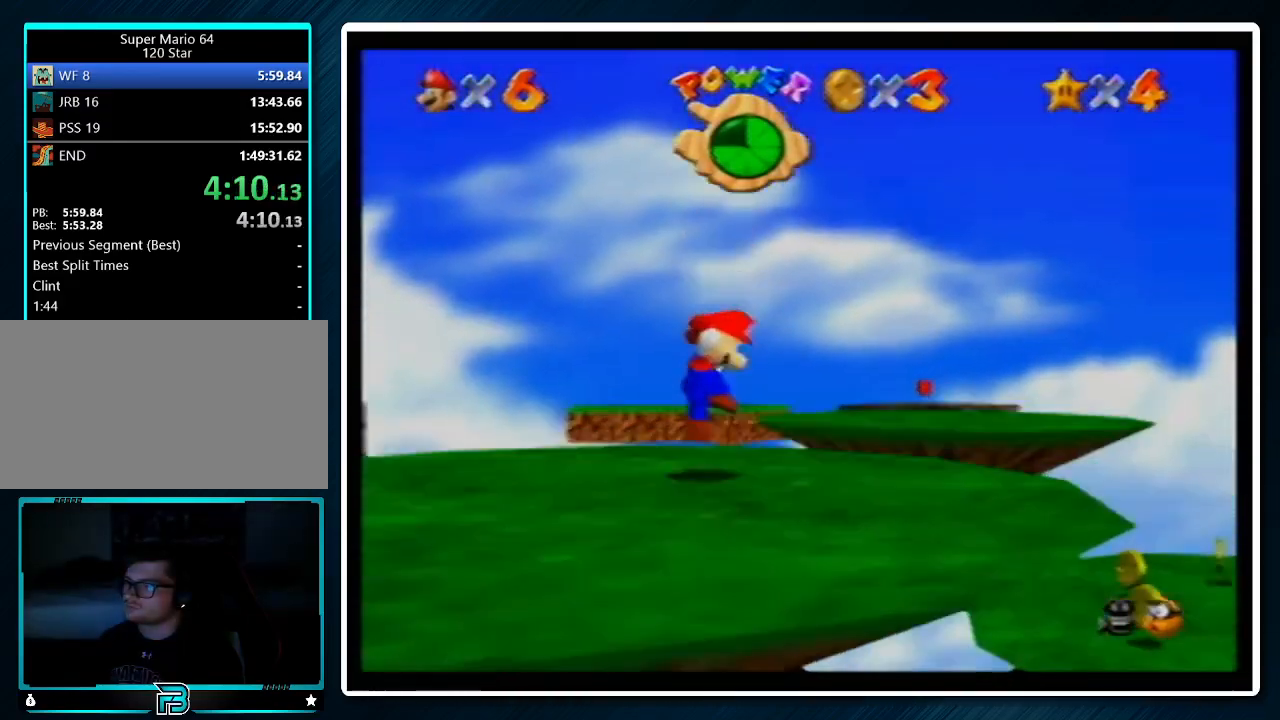
{"buttons": [], "left_stick": "up-left", "events": [[33, "C_RIGHT", "up"], [100, "C_RIGHT", "down"], [100, "left_stick", "center"], [167, "C_RIGHT", "up"], [367, "left_stick", "left"], [467, "left_stick", "up-left"]]}
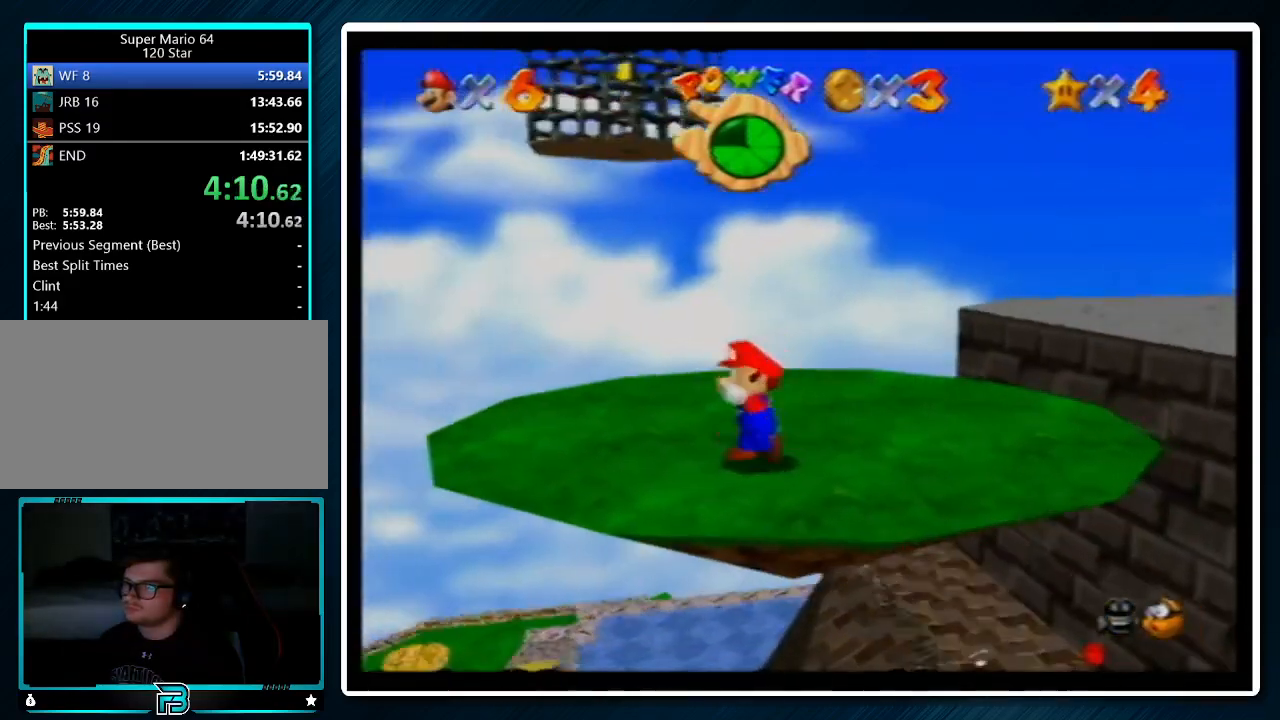
{"buttons": [], "left_stick": "center", "events": [[167, "left_stick", "up"], [367, "left_stick", "center"]]}
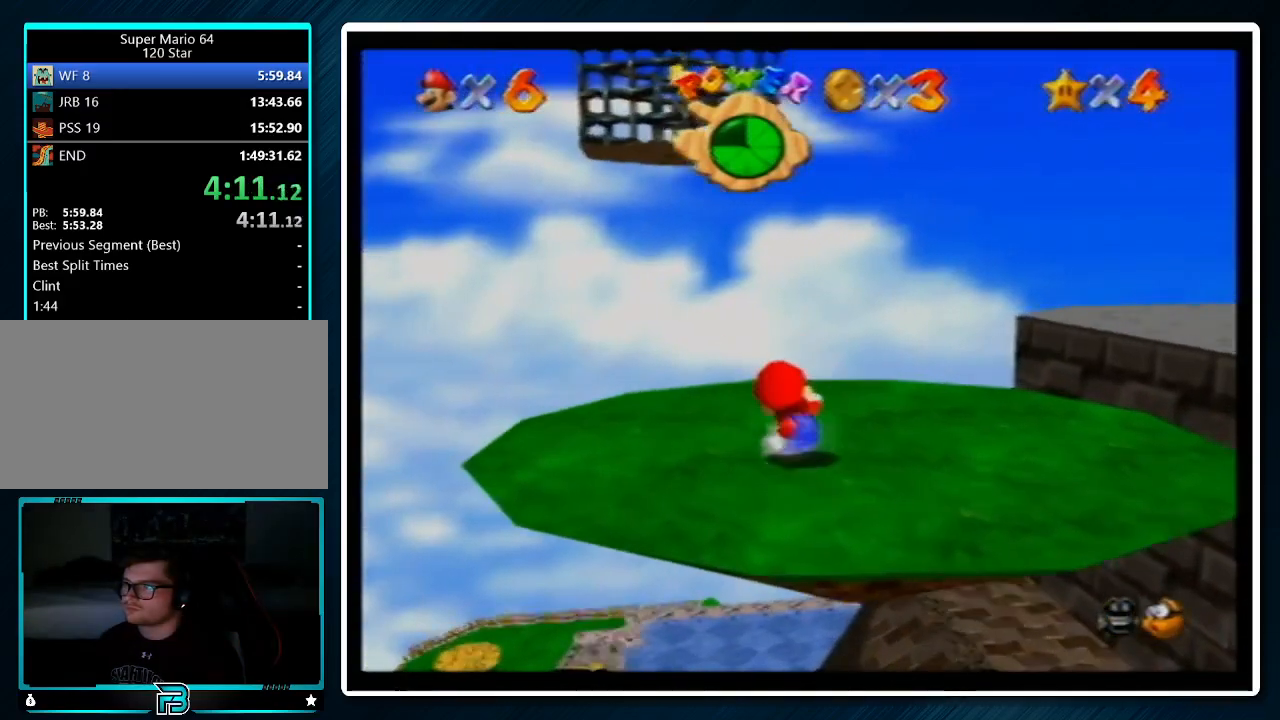
{"buttons": [], "left_stick": "center", "events": [[67, "left_stick", "up"], [133, "left_stick", "center"], [200, "C_LEFT", "down"], [300, "C_LEFT", "up"], [367, "C_RIGHT", "down"], [467, "C_RIGHT", "up"]]}
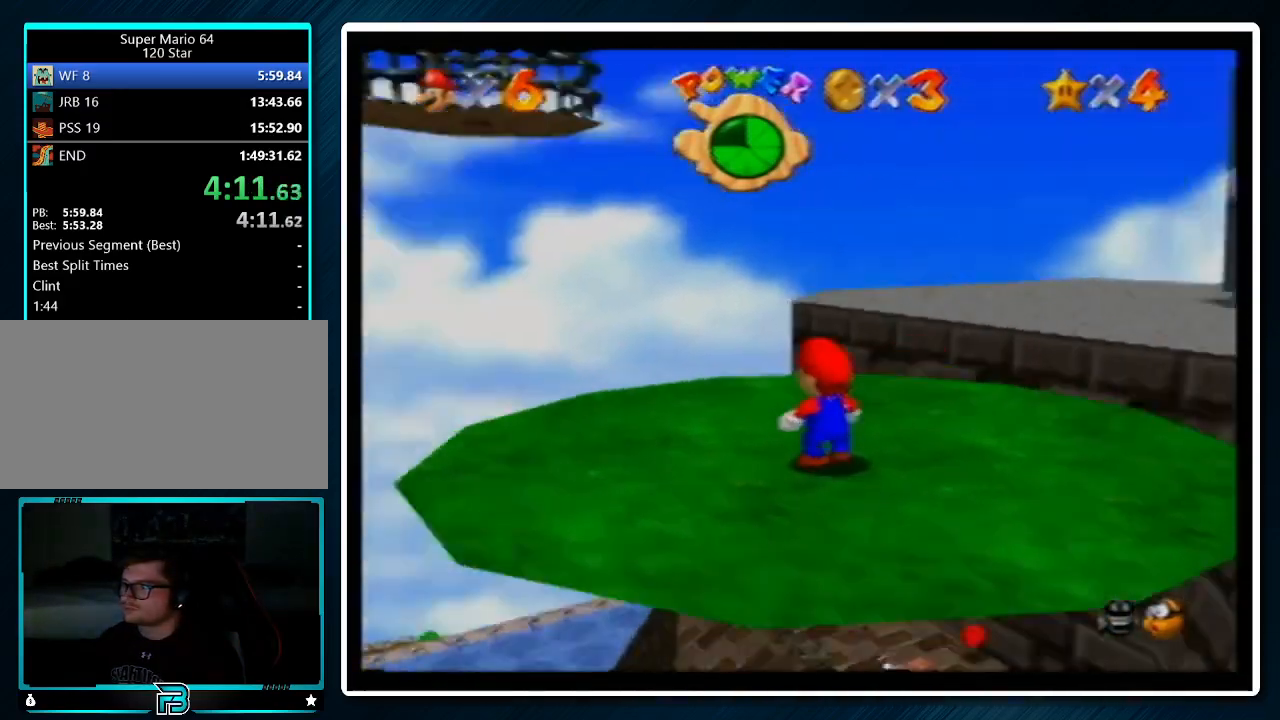
{"buttons": [], "left_stick": "up", "events": [[300, "left_stick", "up"], [400, "A", "down"], [400, "B", "down"], [500, "A", "up"], [500, "B", "up"]]}
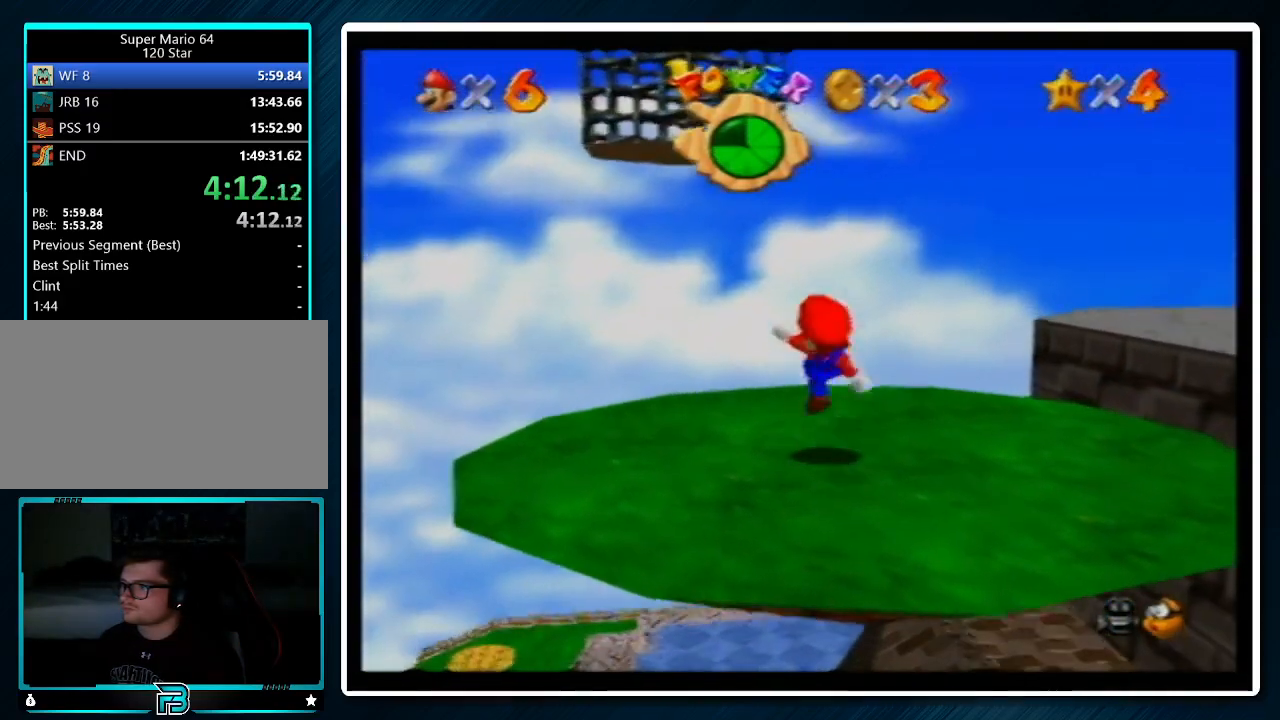
{"buttons": [], "left_stick": "up", "events": [[267, "A", "down"], [333, "A", "up"], [333, "left_stick", "center"], [400, "left_stick", "up"]]}
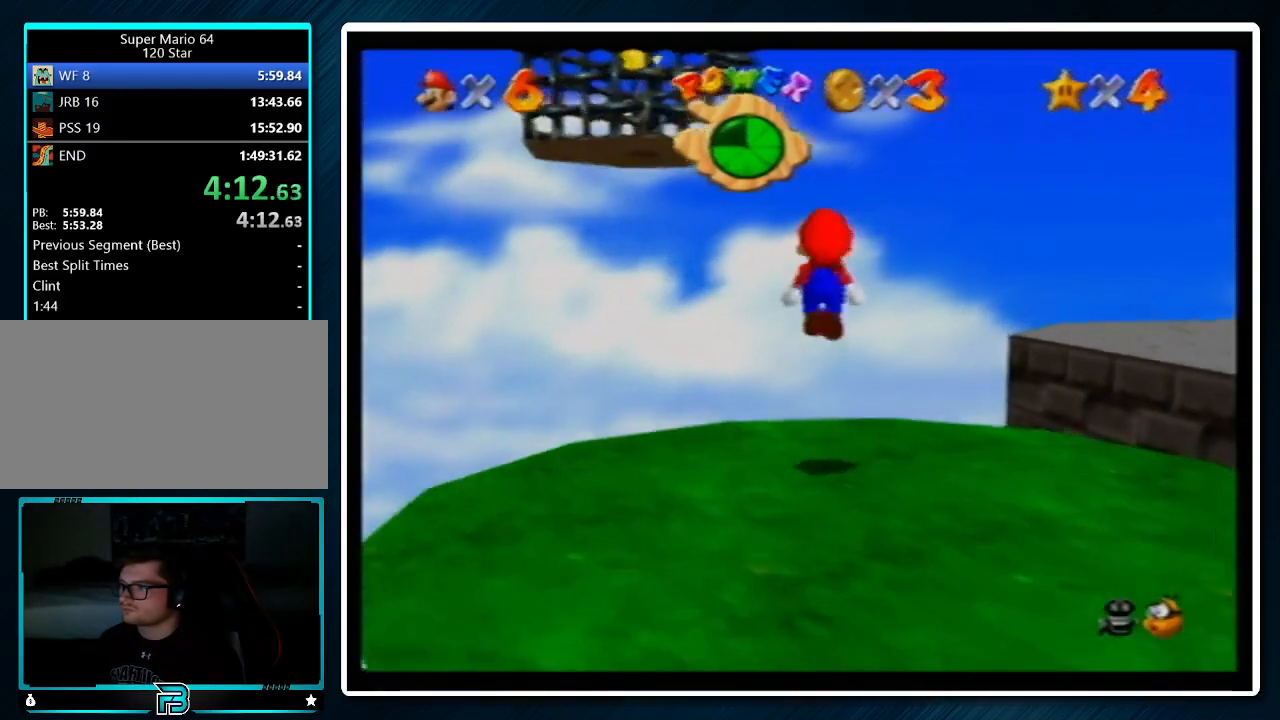
{"buttons": [], "left_stick": "center", "events": [[333, "A", "down"], [400, "left_stick", "center"], [500, "A", "up"]]}
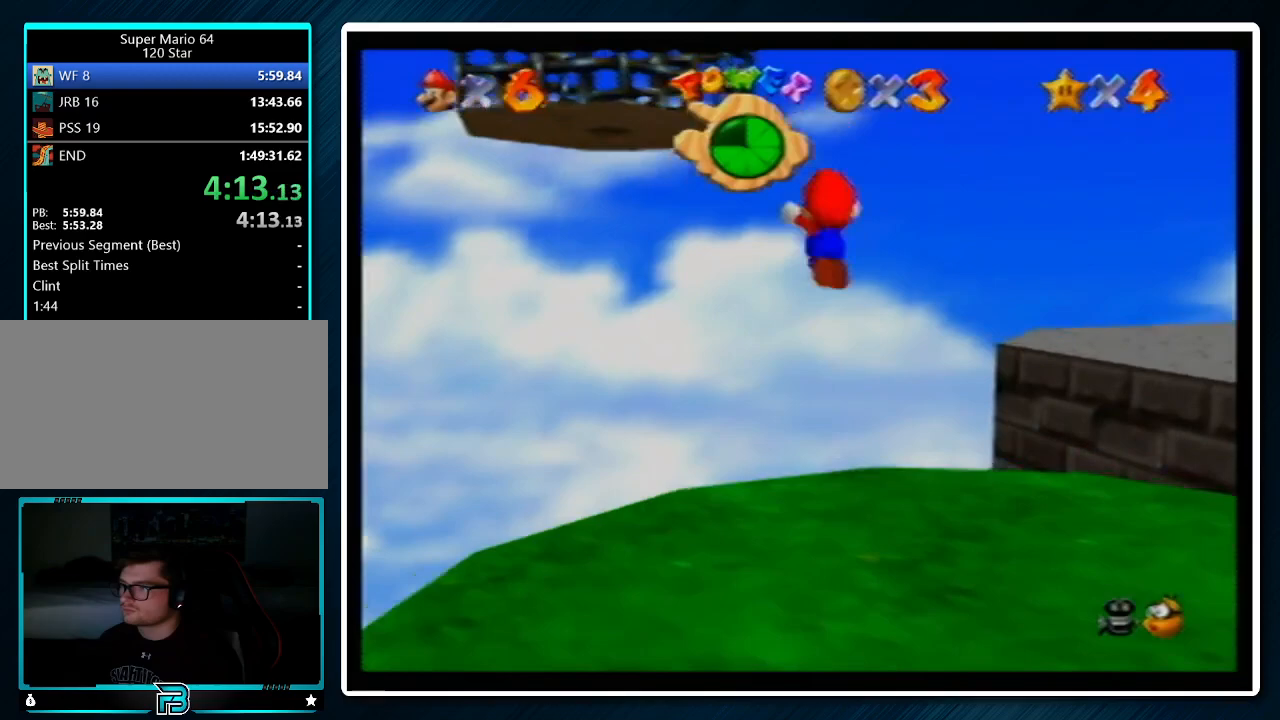
{"buttons": ["A"], "left_stick": "left", "events": [[100, "left_stick", "left"], [433, "A", "down"]]}
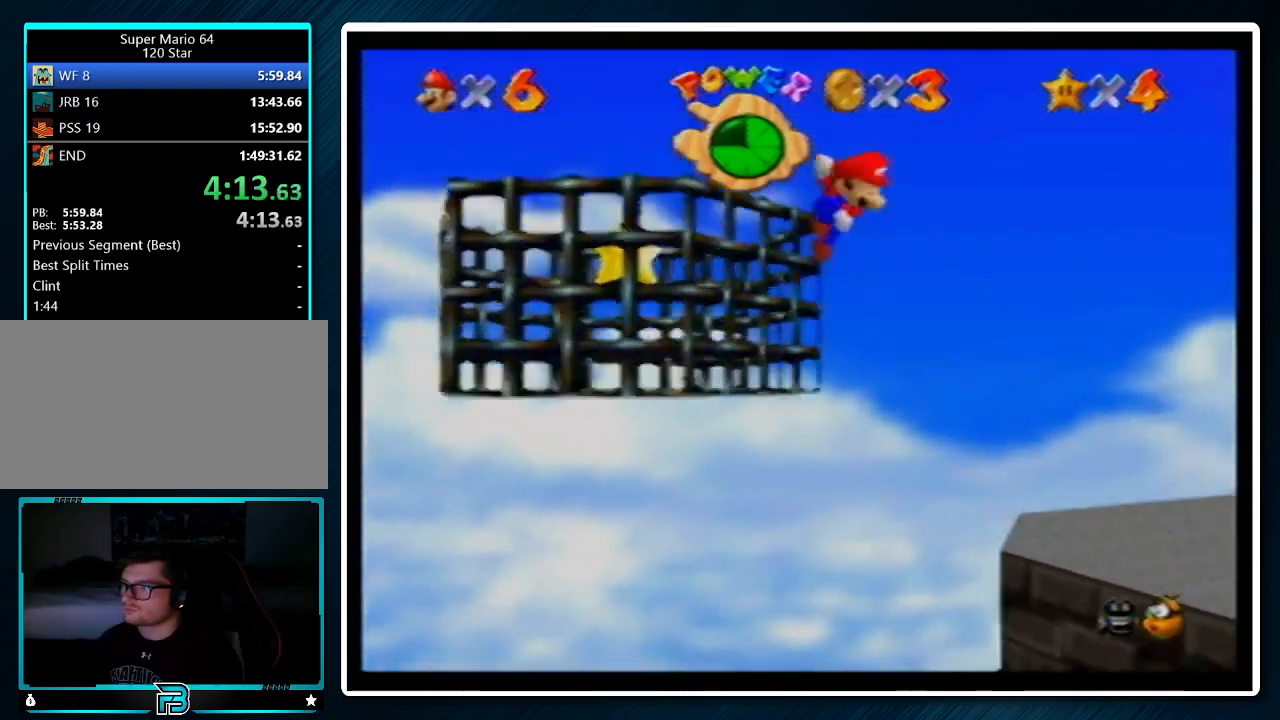
{"buttons": ["A"], "left_stick": "left", "events": []}
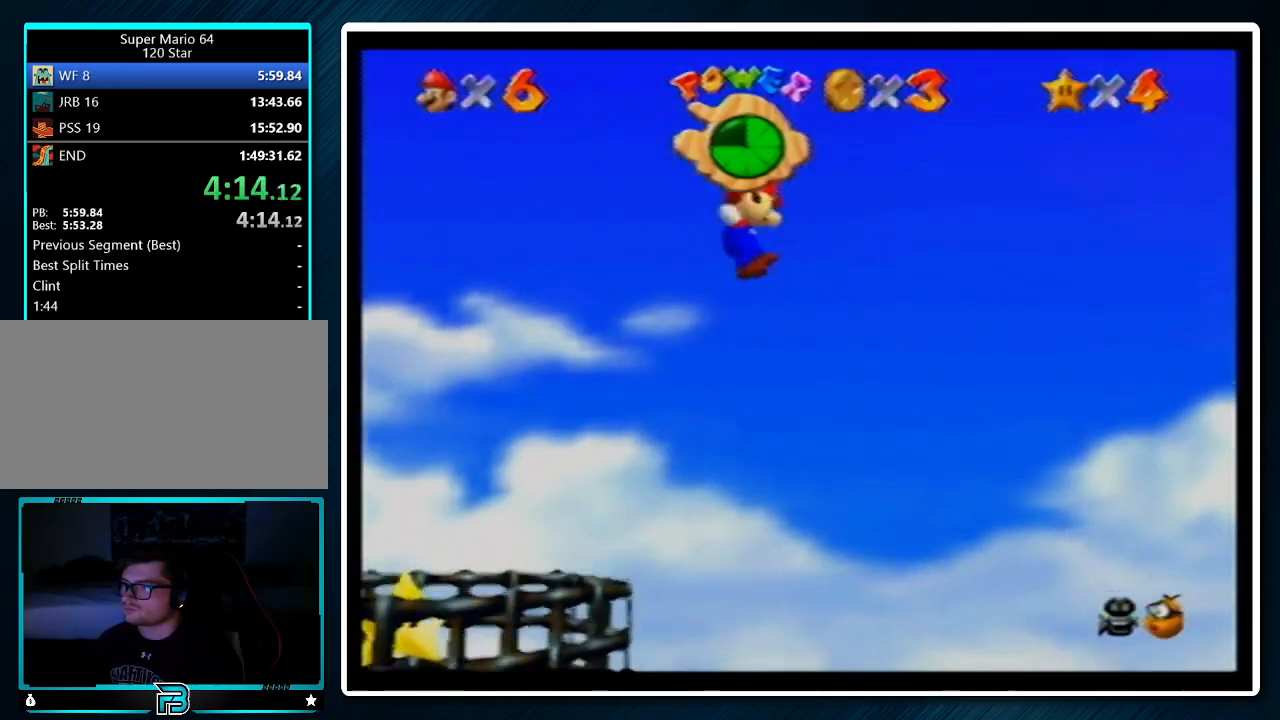
{"buttons": ["A"], "left_stick": "left", "events": []}
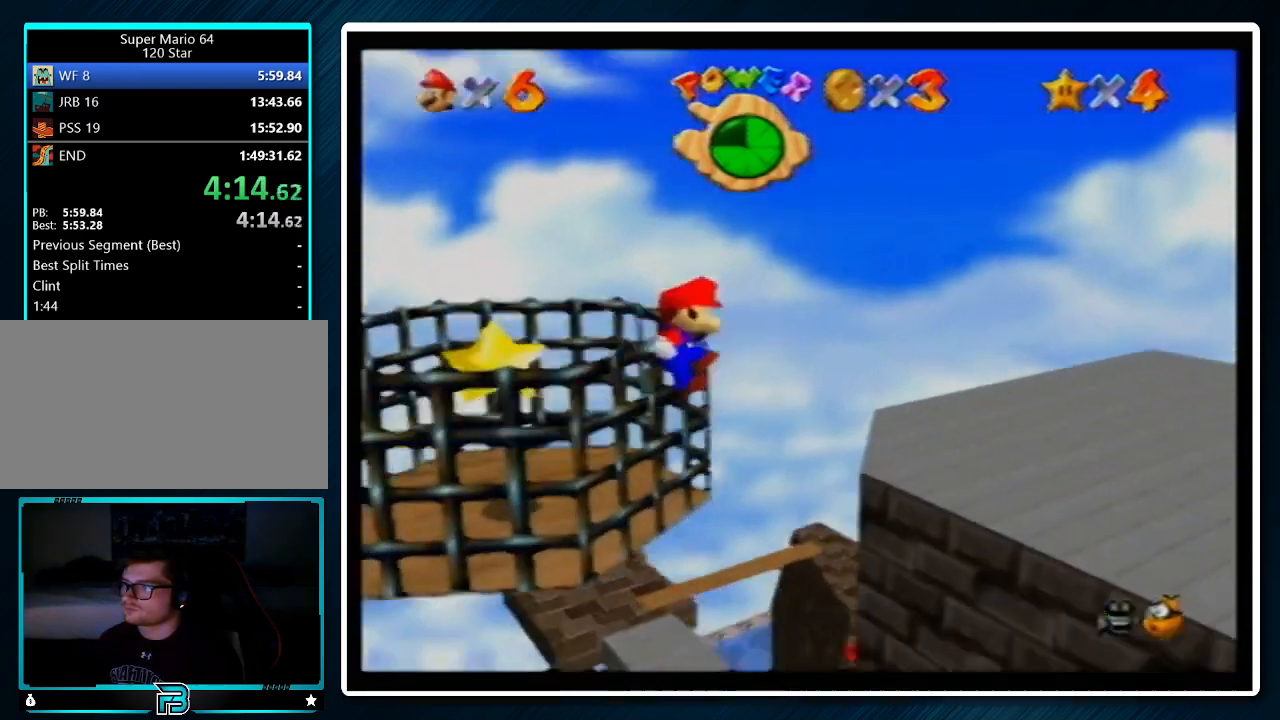
{"buttons": [], "left_stick": "center", "events": [[100, "A", "up"], [100, "left_stick", "up-left"], [233, "A", "down"], [233, "Z", "down"], [233, "left_stick", "center"], [433, "A", "up"], [433, "Z", "up"]]}